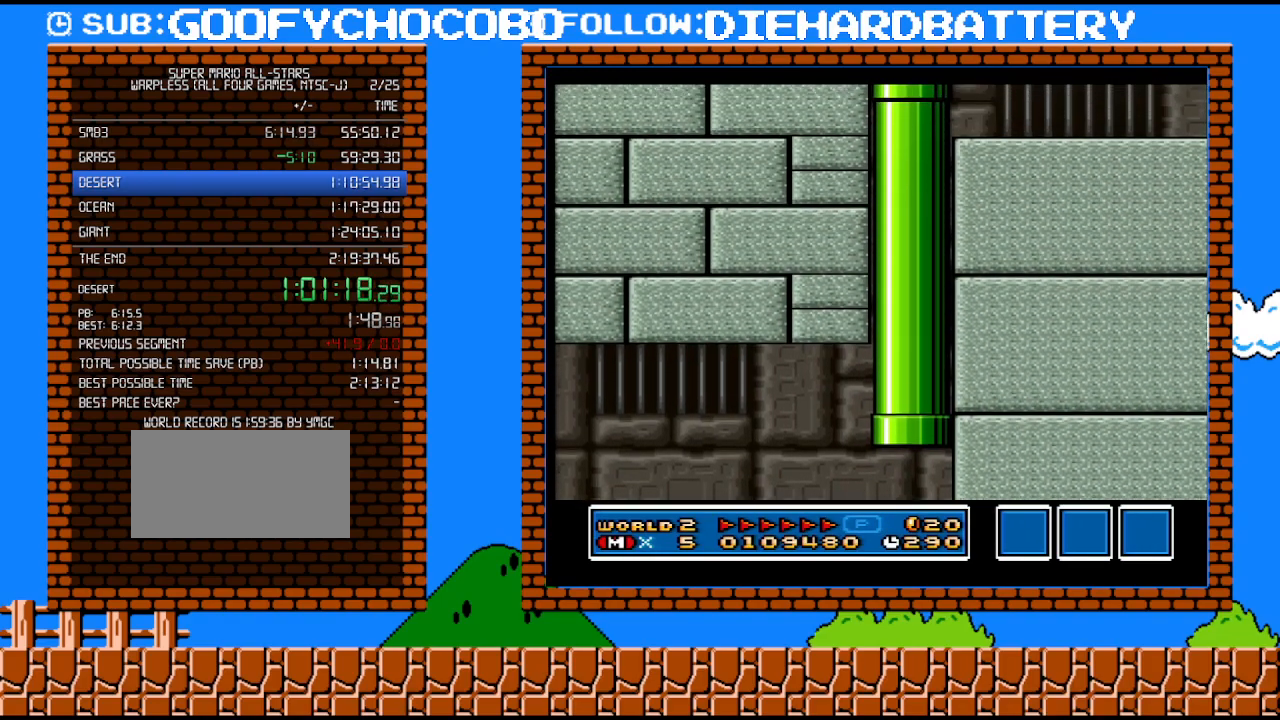
Gameplay with a controller (Nintendo layout); each line is a JSON object with the inputs held at the frame after it. "events" lists button and stick changes between this image and that frame as [ms after this image, input, new state], when the widget could be followed in between. Not read: HOME L3 R3.
{"buttons": ["Y", "DPAD_RIGHT"], "events": [[500, "DPAD_RIGHT", "down"], [500, "Y", "down"]]}
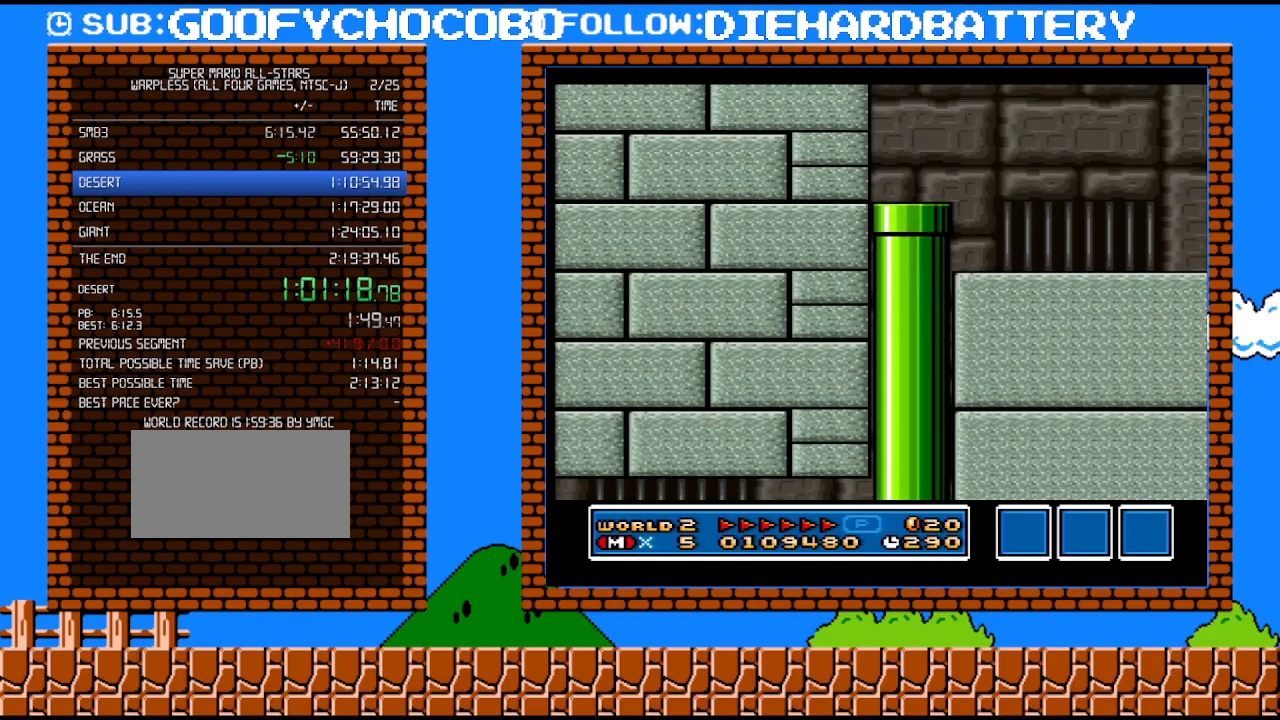
{"buttons": ["Y", "DPAD_RIGHT"], "events": []}
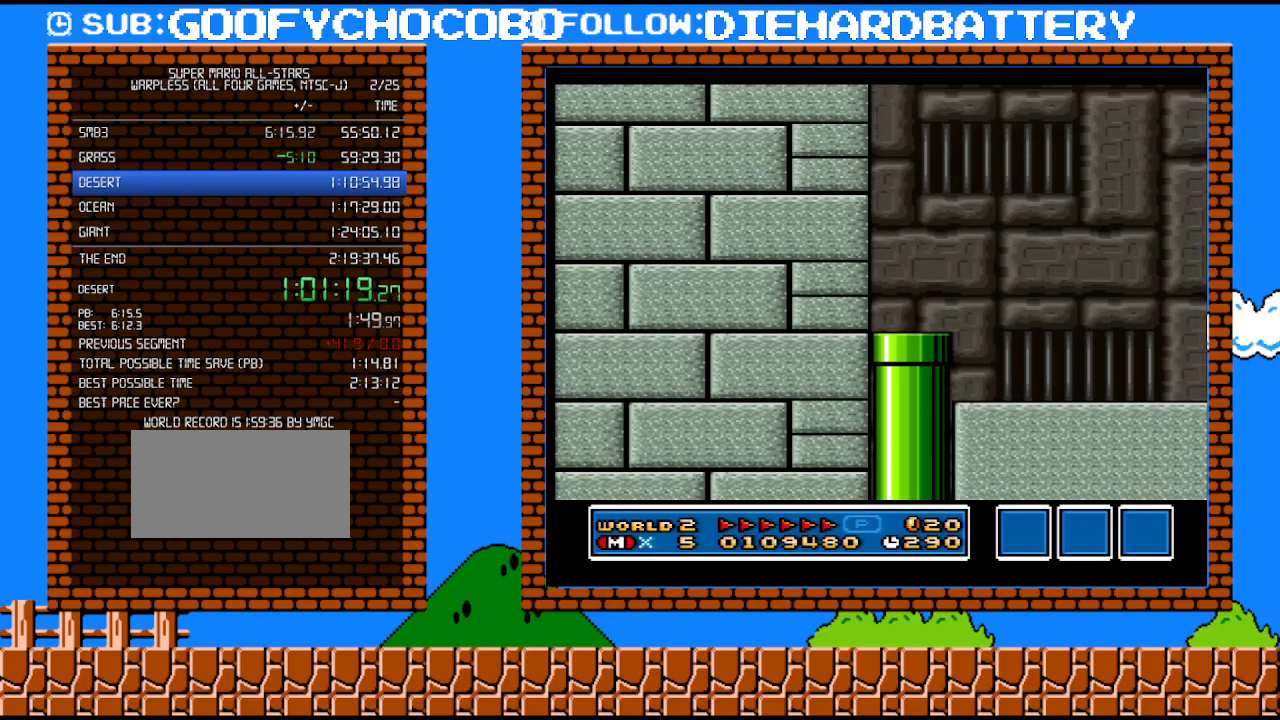
{"buttons": ["Y", "DPAD_RIGHT"], "events": []}
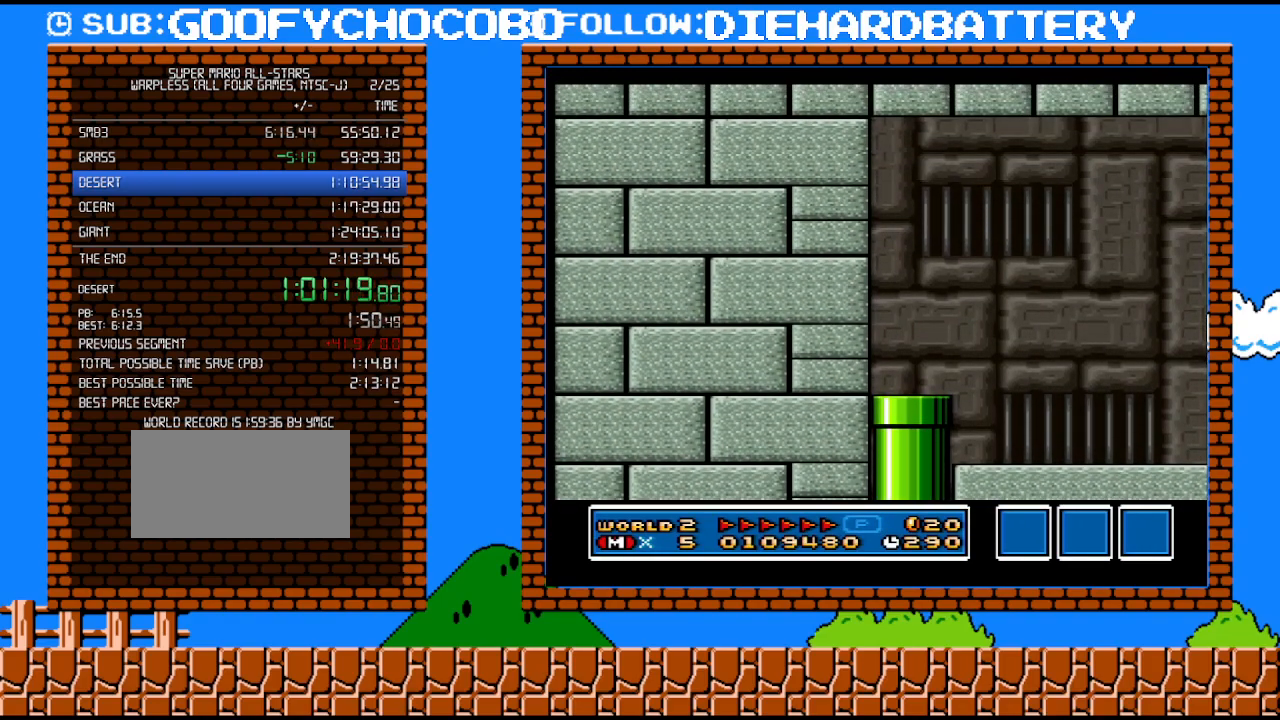
{"buttons": ["Y", "DPAD_RIGHT"], "events": []}
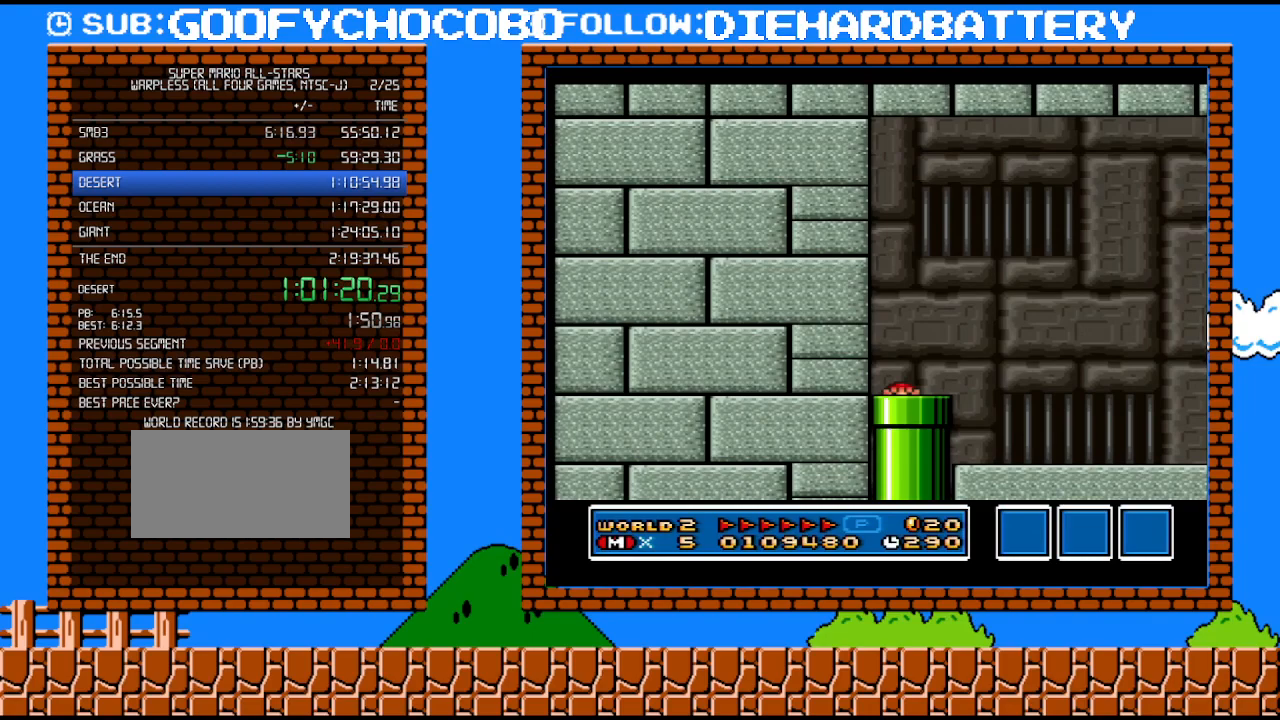
{"buttons": ["Y", "DPAD_RIGHT"], "events": []}
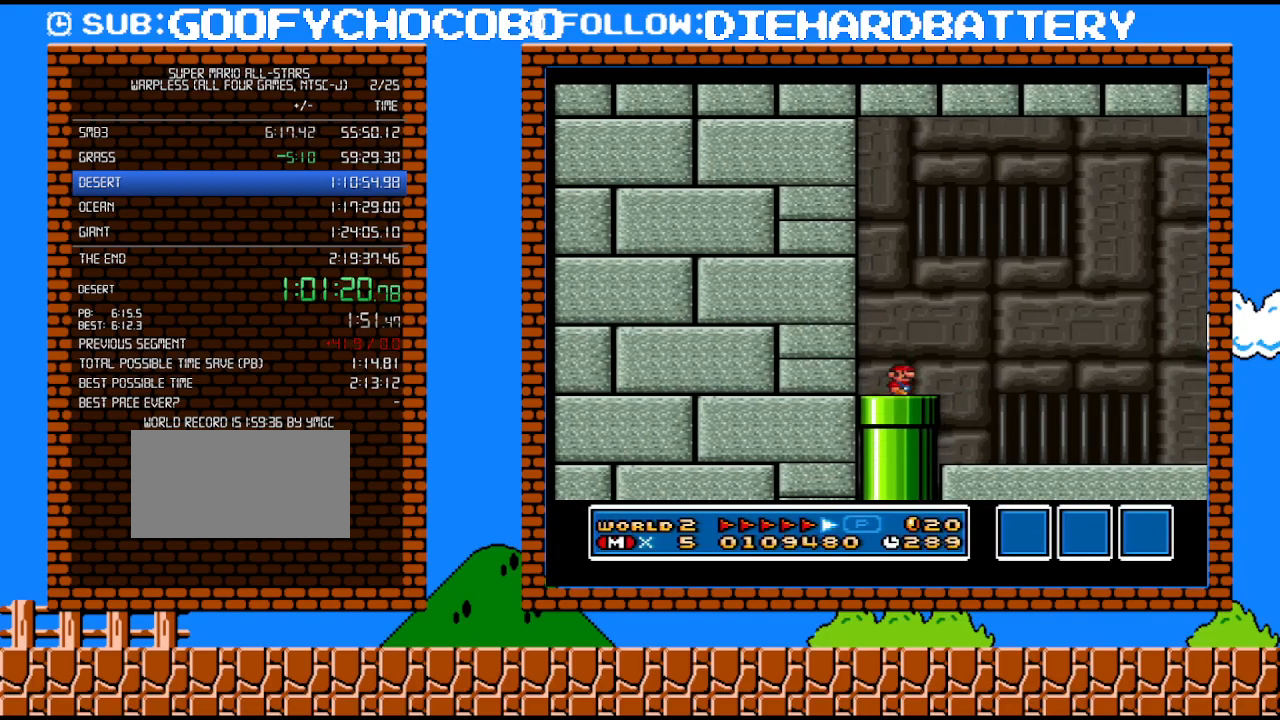
{"buttons": ["Y", "DPAD_RIGHT"], "events": []}
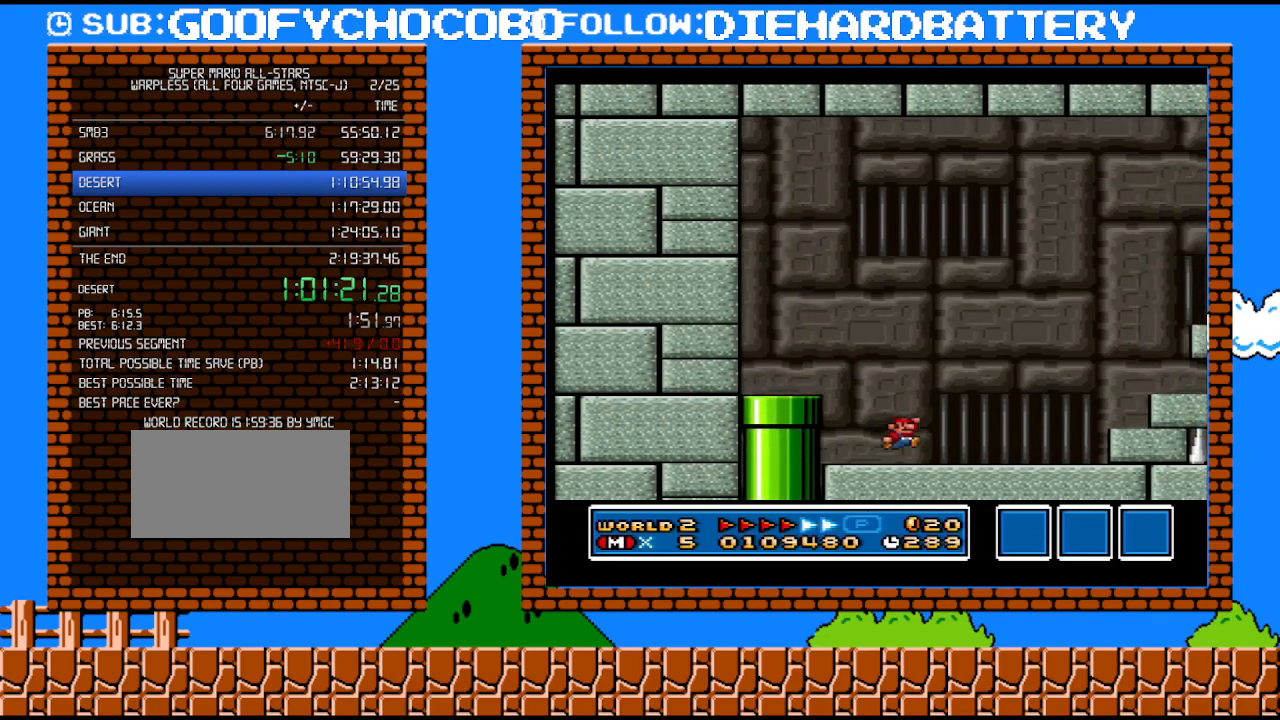
{"buttons": ["B", "Y", "DPAD_LEFT"], "events": [[333, "DPAD_UP", "down"], [433, "DPAD_RIGHT", "up"], [467, "B", "down"], [467, "DPAD_LEFT", "down"], [467, "DPAD_UP", "up"]]}
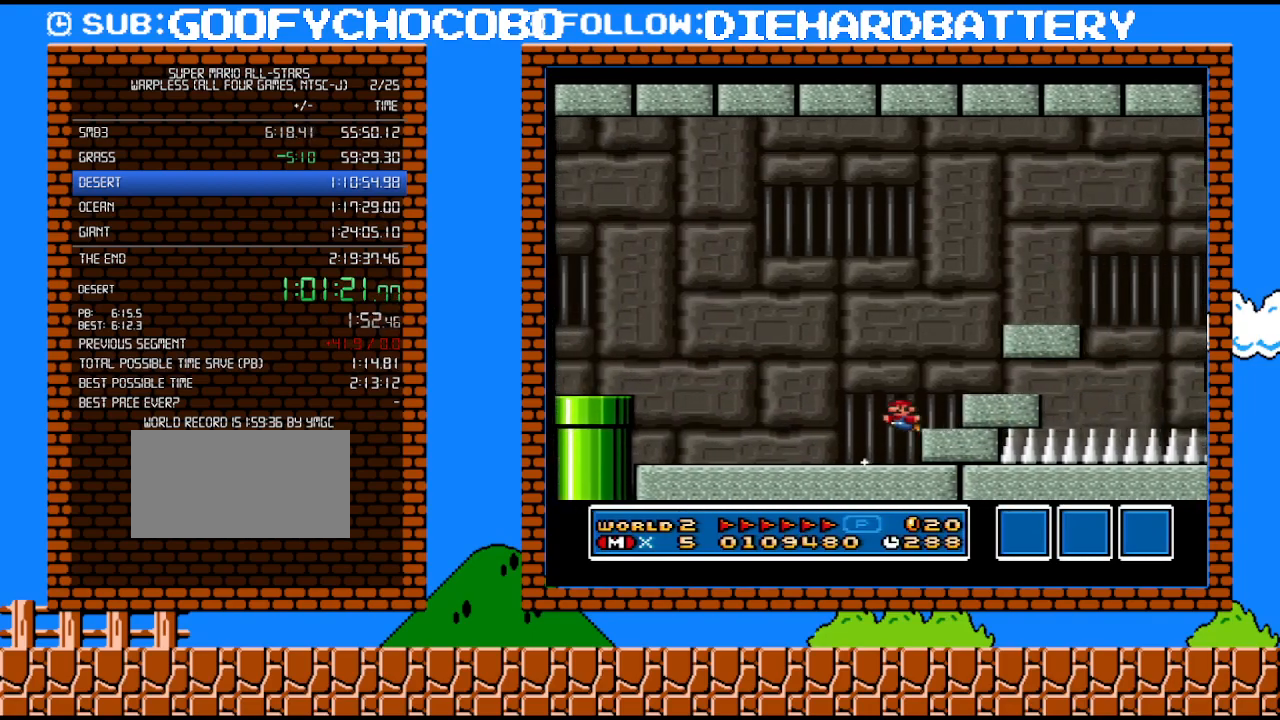
{"buttons": ["Y"], "events": [[117, "DPAD_LEFT", "up"], [283, "B", "up"]]}
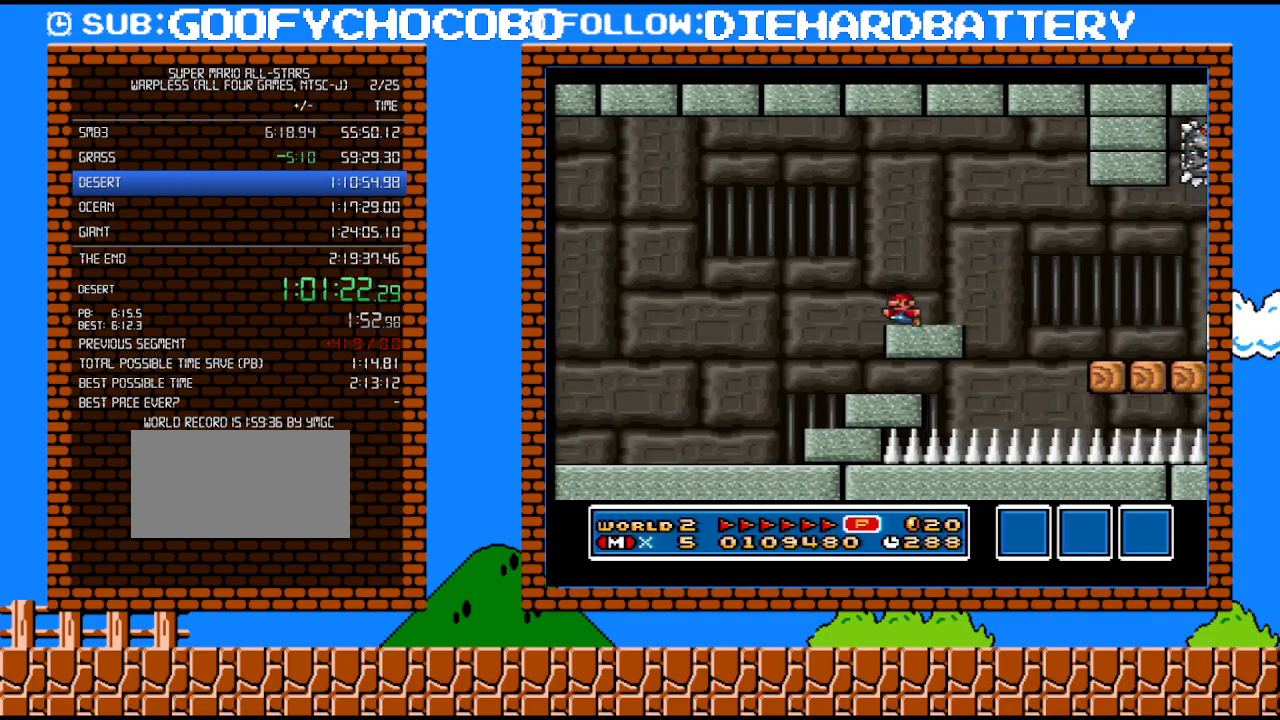
{"buttons": ["Y", "DPAD_RIGHT"], "events": [[33, "DPAD_RIGHT", "down"], [83, "B", "down"], [183, "B", "up"]]}
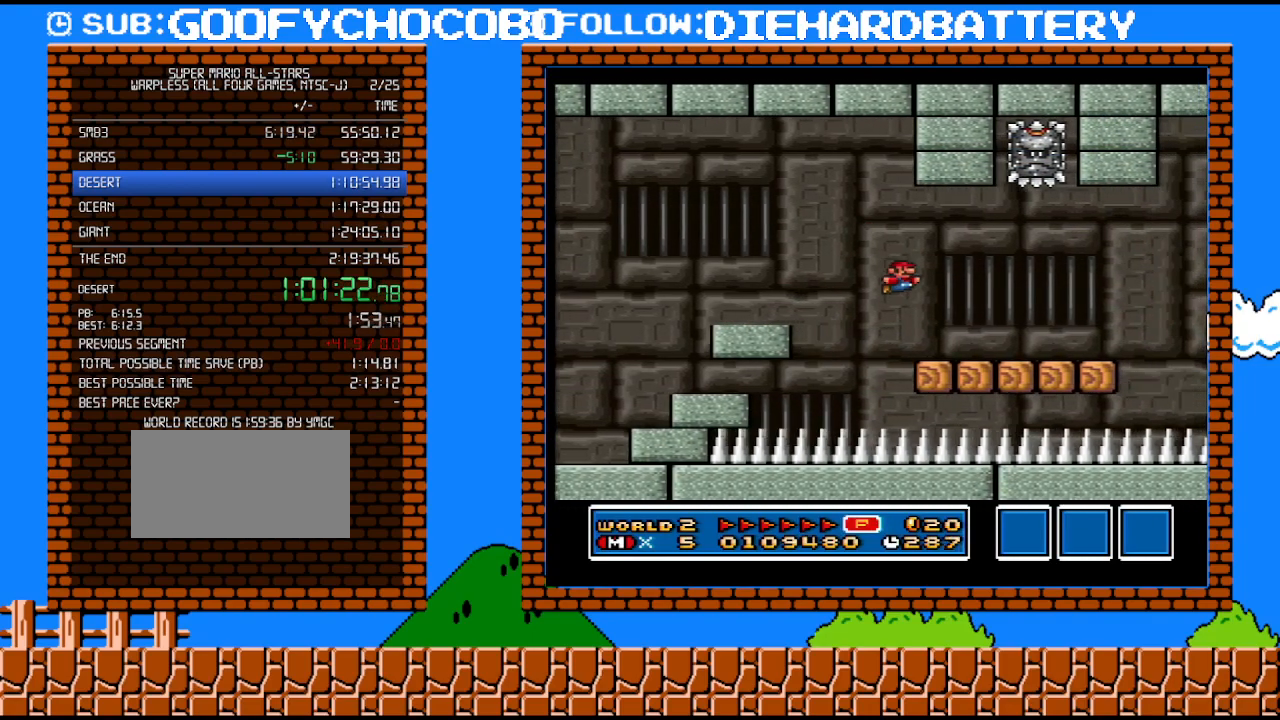
{"buttons": ["B", "Y", "DPAD_RIGHT"], "events": [[367, "B", "down"]]}
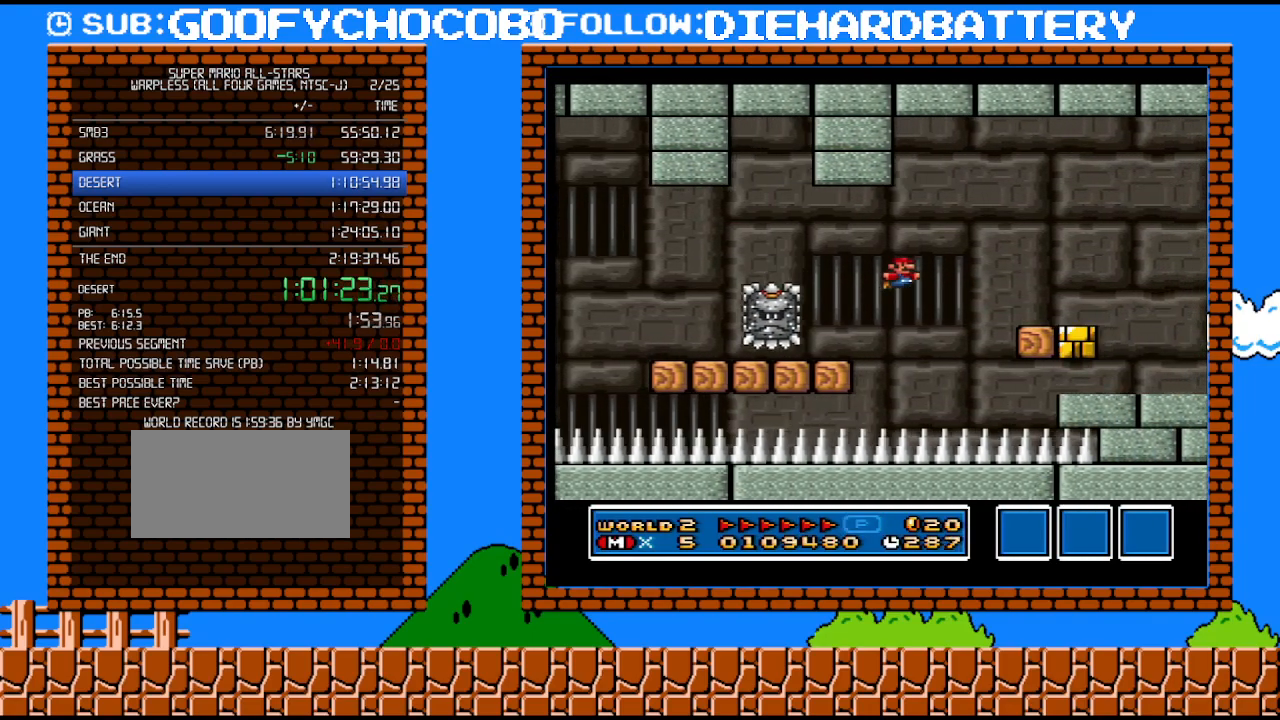
{"buttons": ["Y", "DPAD_LEFT"], "events": [[33, "DPAD_RIGHT", "up"], [183, "B", "up"], [250, "DPAD_LEFT", "down"]]}
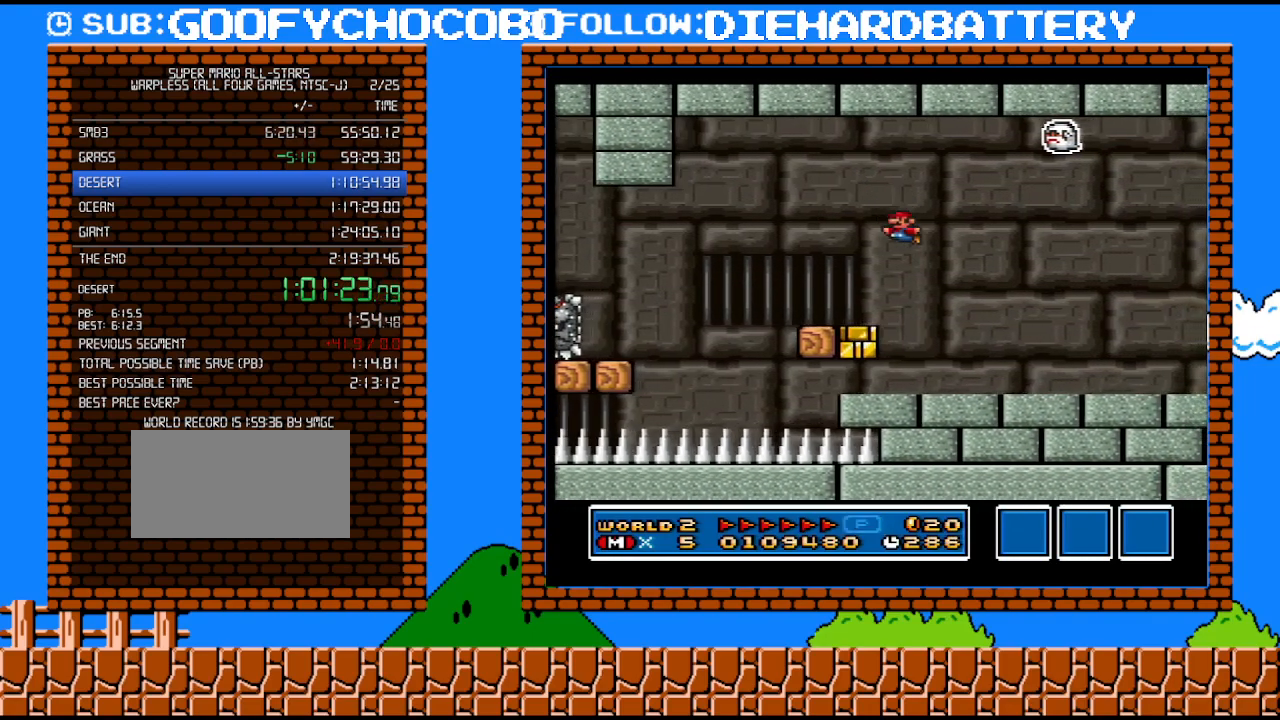
{"buttons": ["DPAD_LEFT"], "events": [[500, "Y", "up"]]}
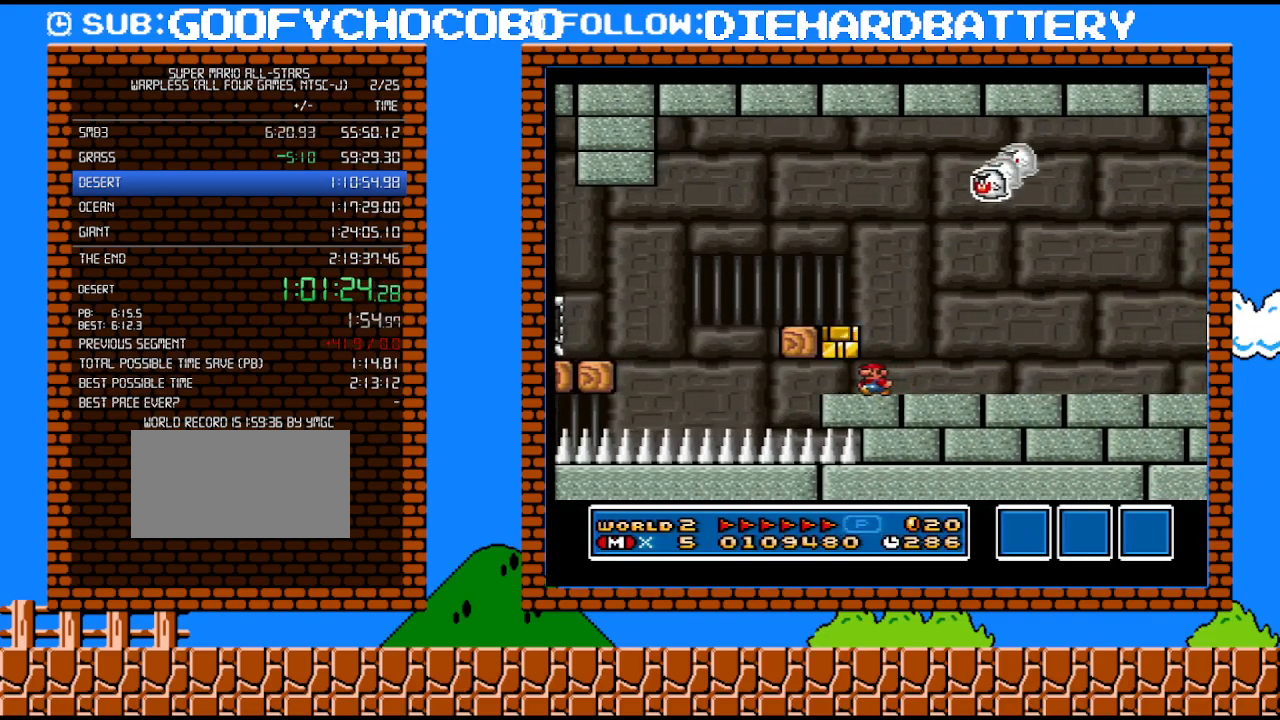
{"buttons": ["DPAD_RIGHT"], "events": [[67, "DPAD_LEFT", "up"], [100, "DPAD_RIGHT", "down"], [250, "B", "down"], [333, "B", "up"]]}
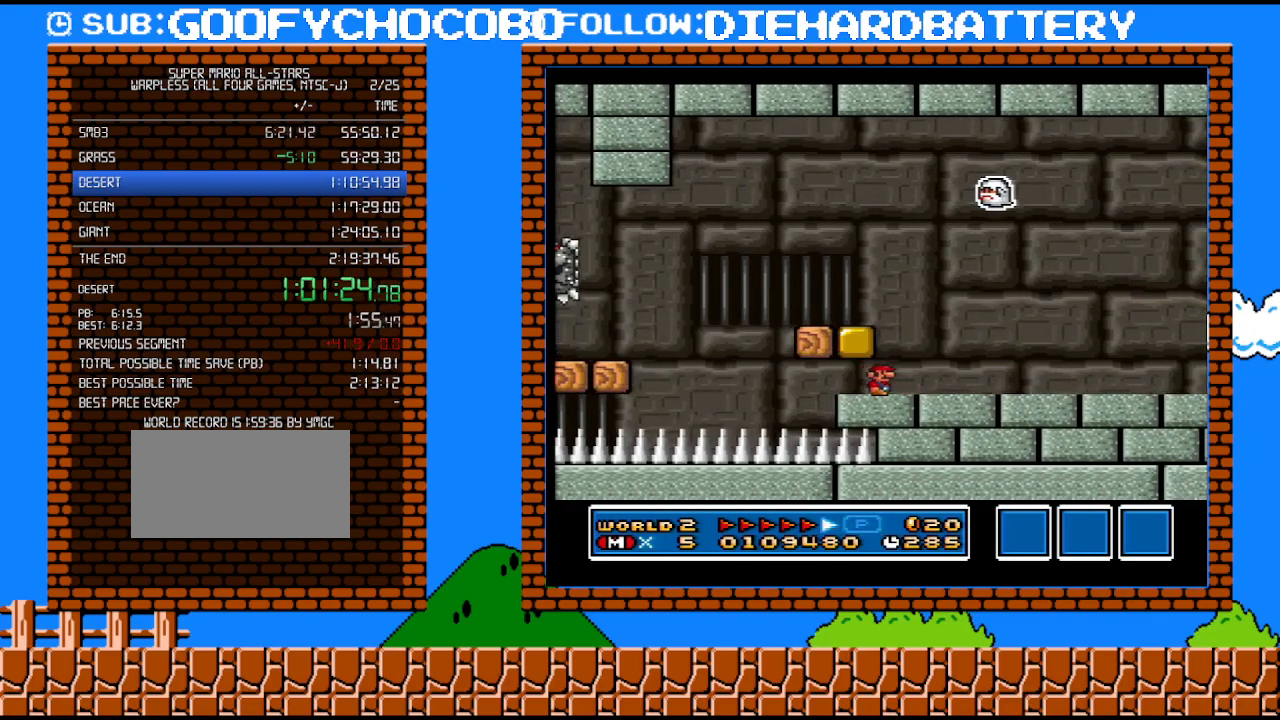
{"buttons": ["Y", "DPAD_RIGHT"], "events": [[33, "DPAD_RIGHT", "up"], [67, "B", "down"], [67, "DPAD_LEFT", "down"], [217, "B", "up"], [367, "DPAD_LEFT", "up"], [400, "DPAD_RIGHT", "down"], [433, "Y", "down"]]}
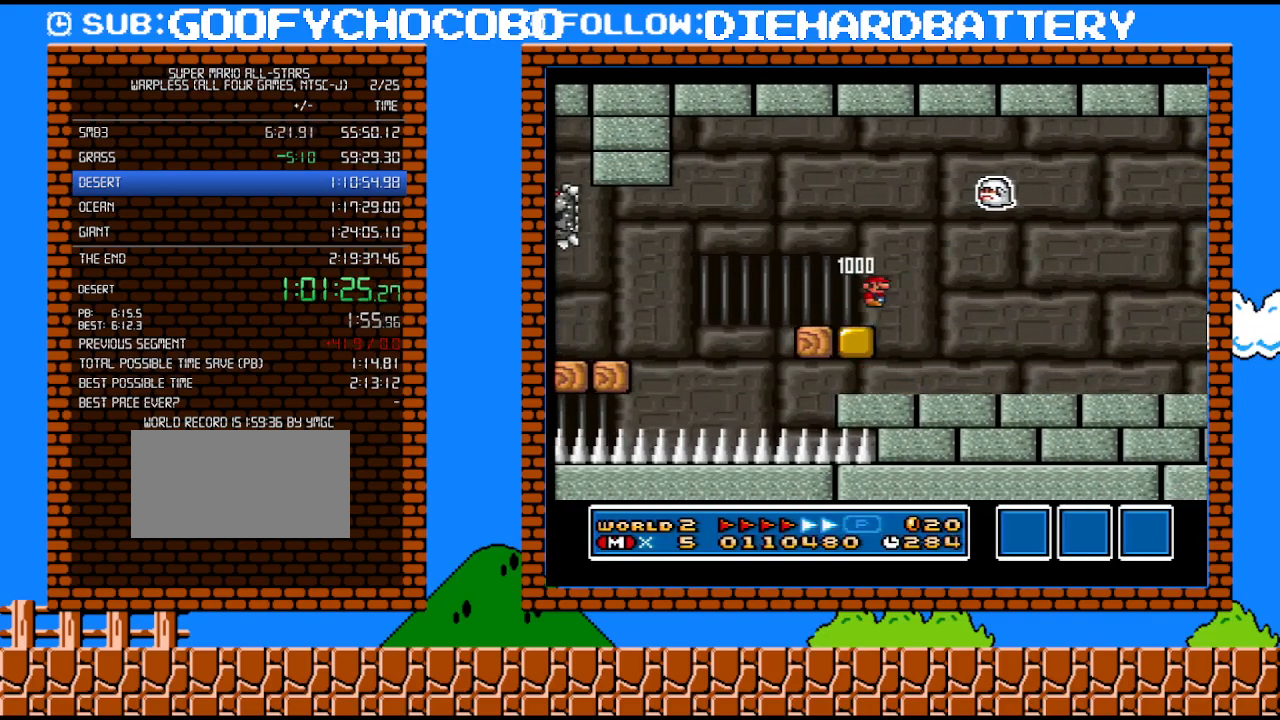
{"buttons": ["Y", "DPAD_RIGHT"], "events": []}
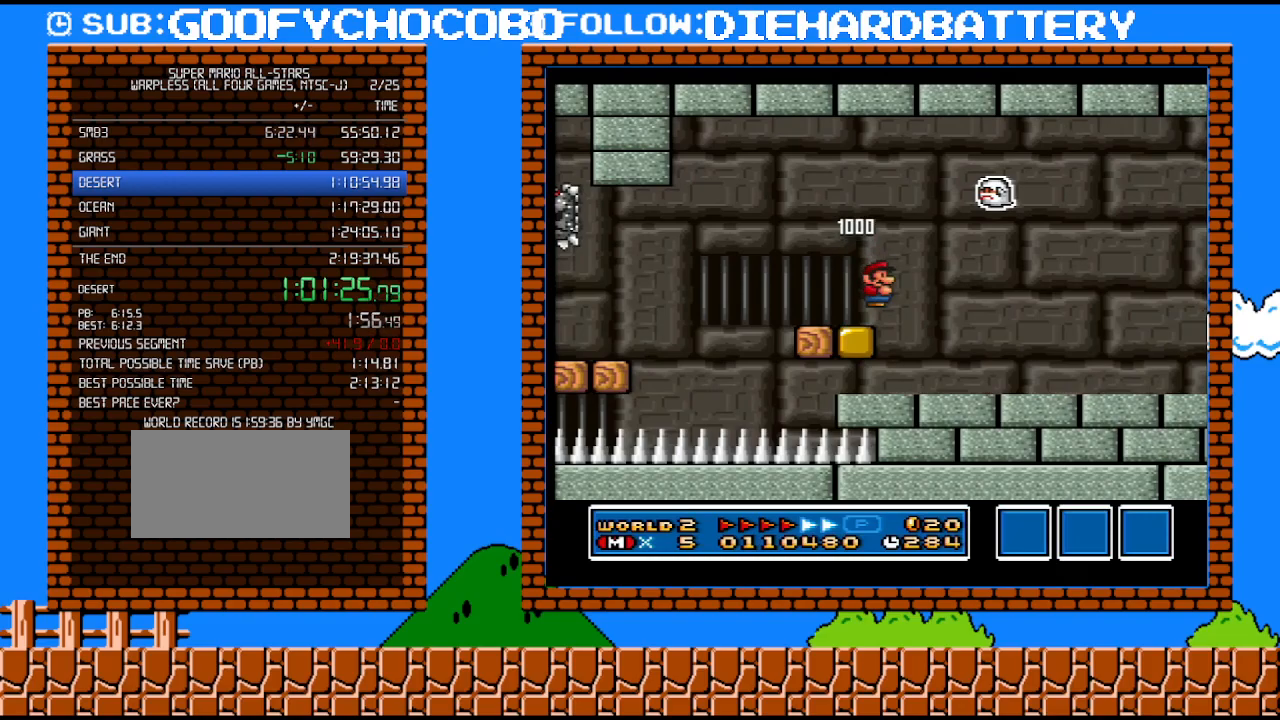
{"buttons": ["Y", "DPAD_RIGHT"], "events": []}
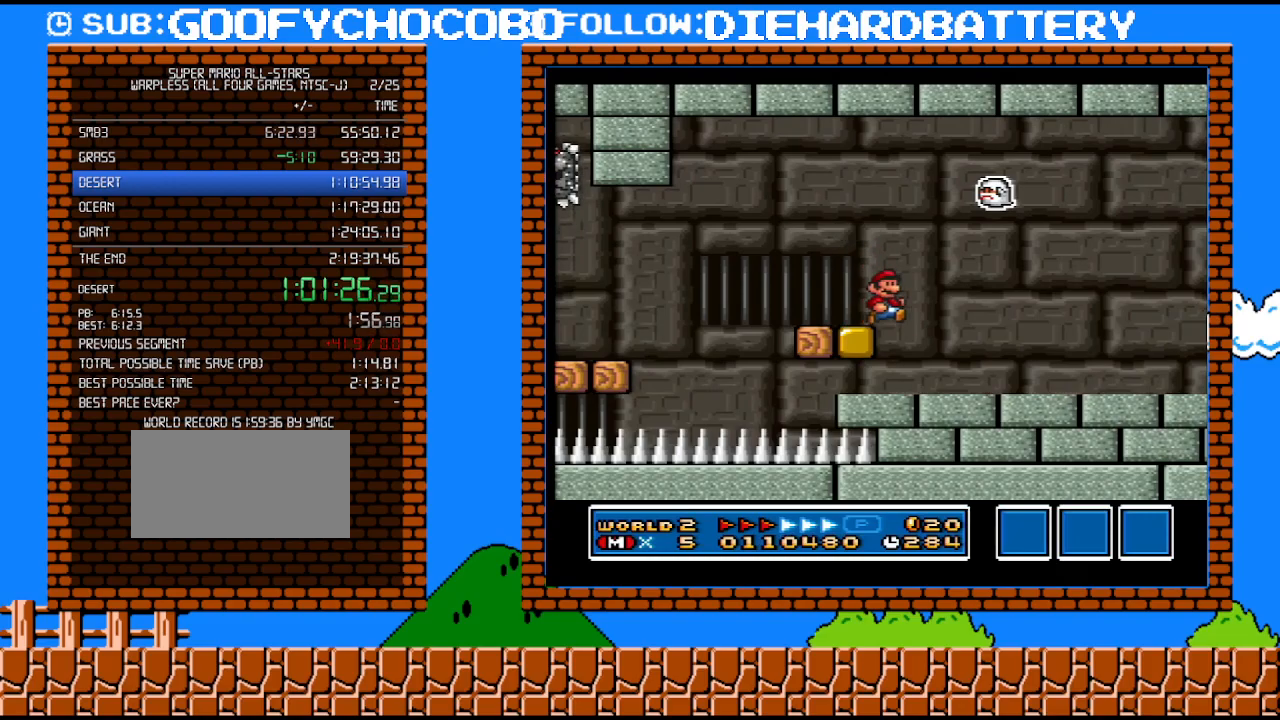
{"buttons": ["Y", "DPAD_RIGHT"], "events": []}
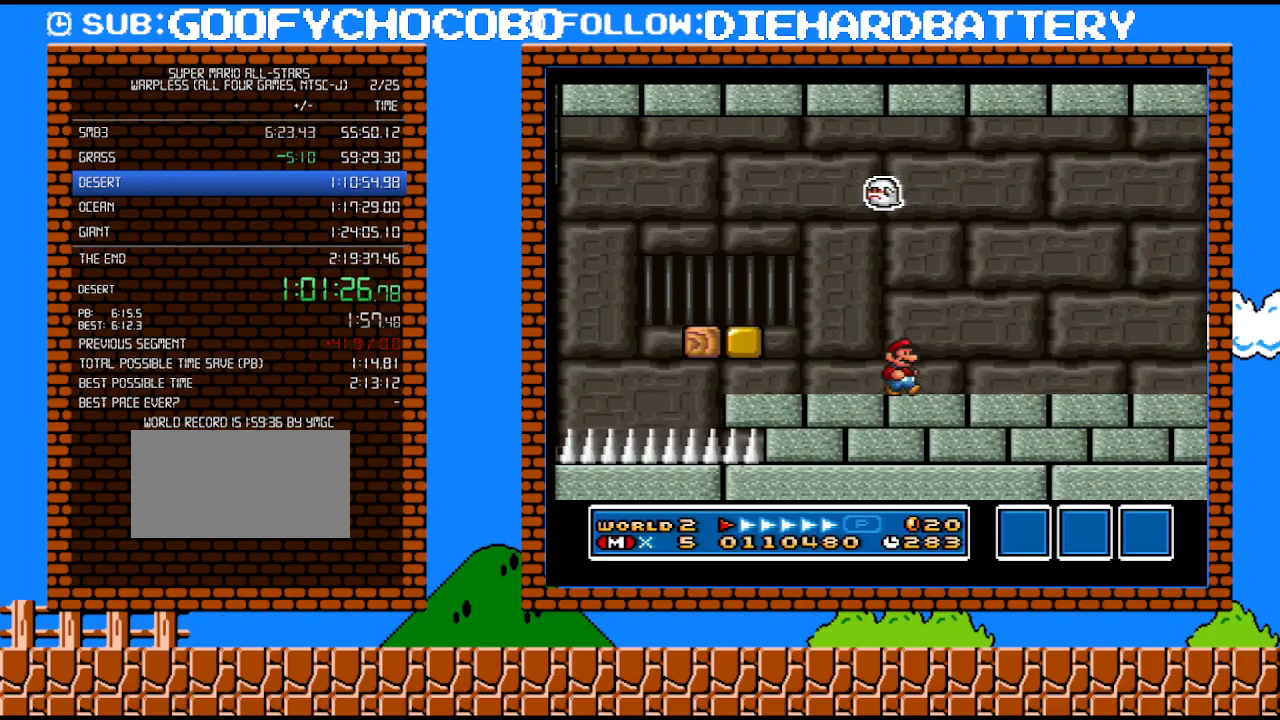
{"buttons": ["Y", "DPAD_RIGHT"], "events": []}
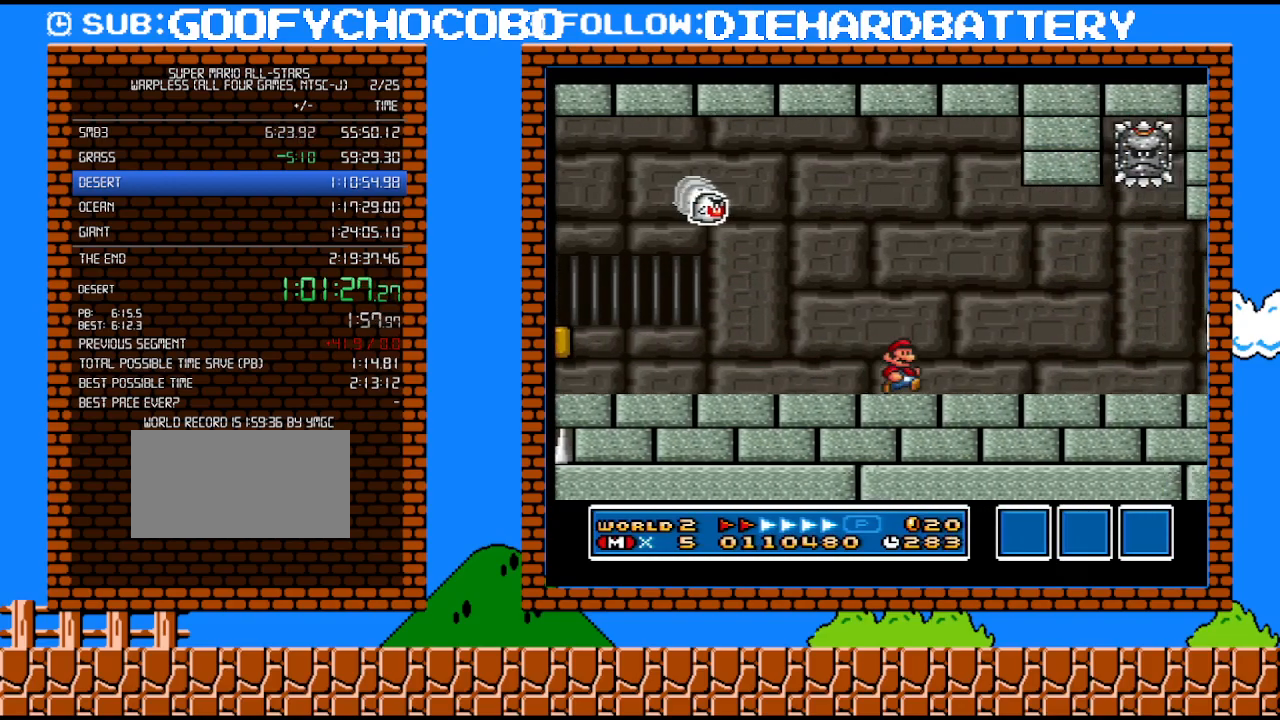
{"buttons": ["Y", "DPAD_RIGHT"], "events": []}
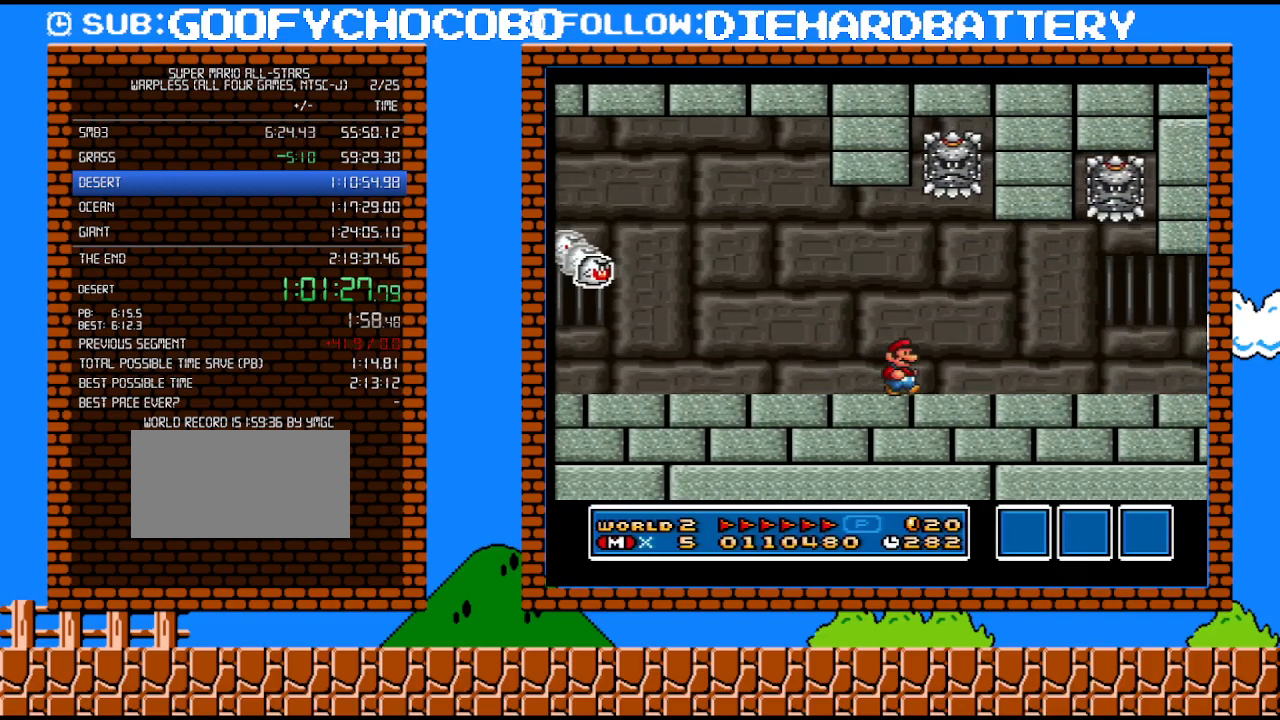
{"buttons": ["Y", "DPAD_RIGHT"], "events": []}
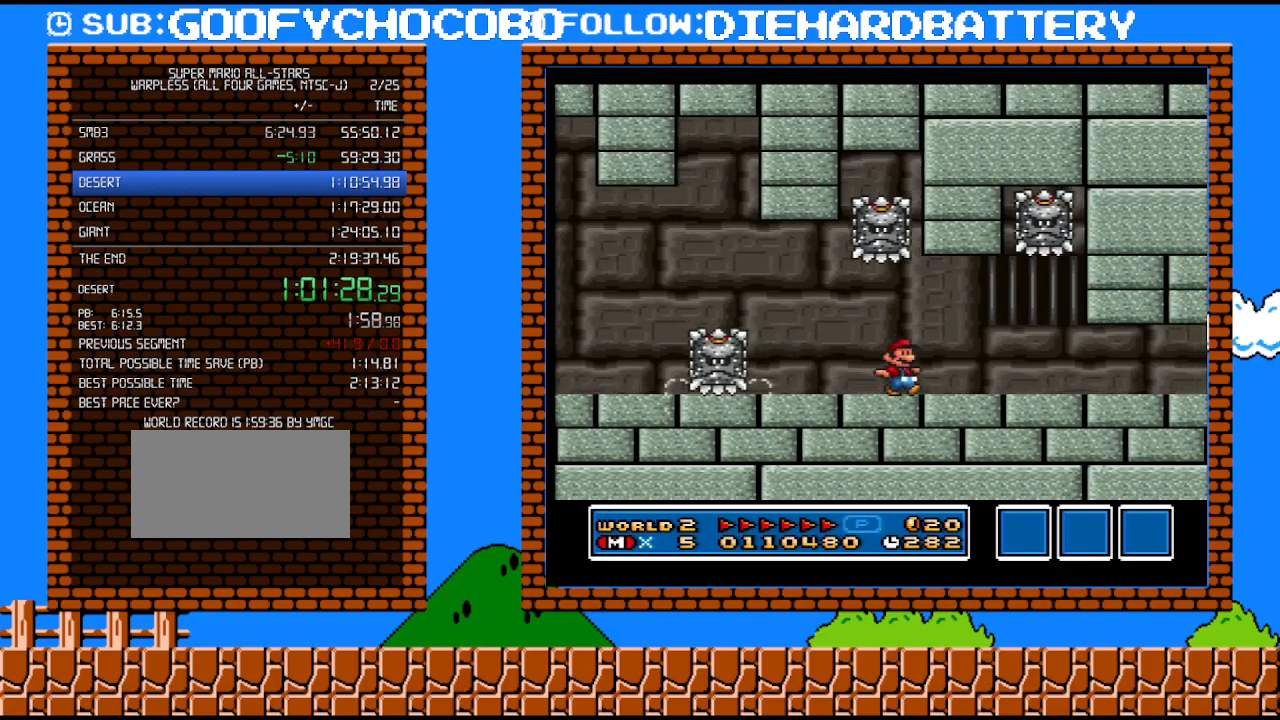
{"buttons": ["B", "Y", "DPAD_RIGHT"], "events": [[400, "B", "down"]]}
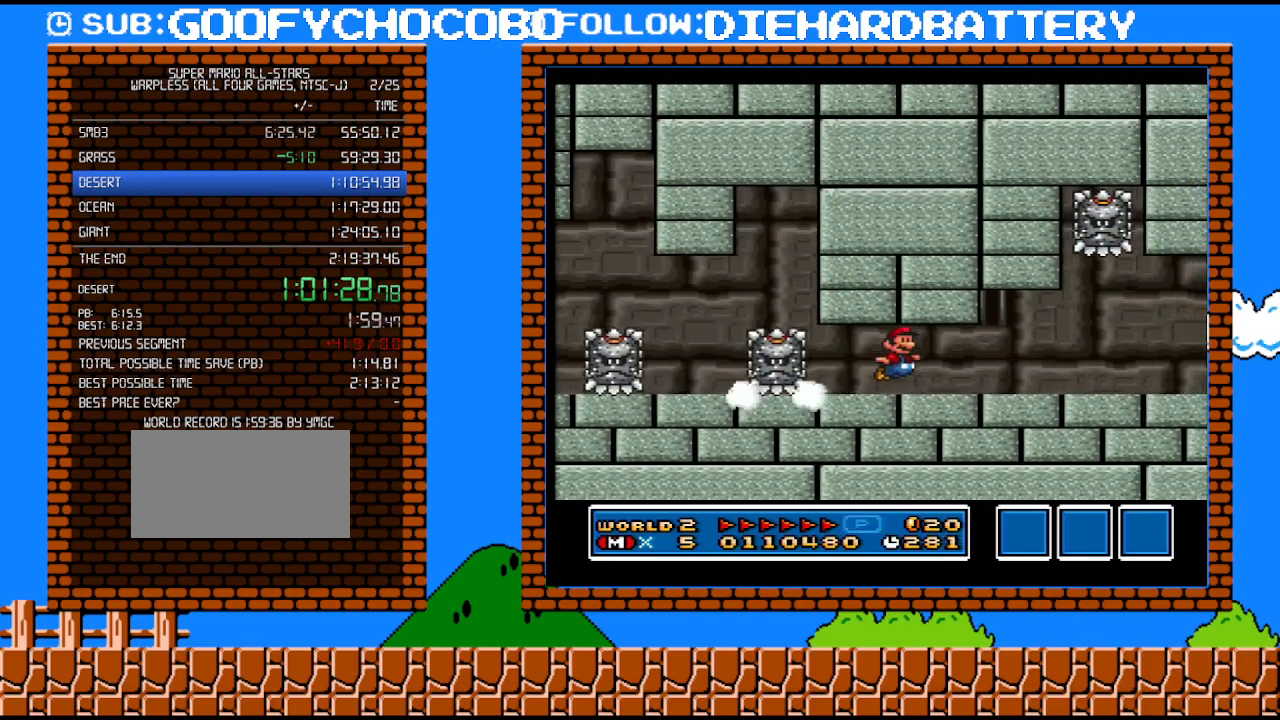
{"buttons": ["Y", "DPAD_RIGHT"], "events": [[67, "B", "up"]]}
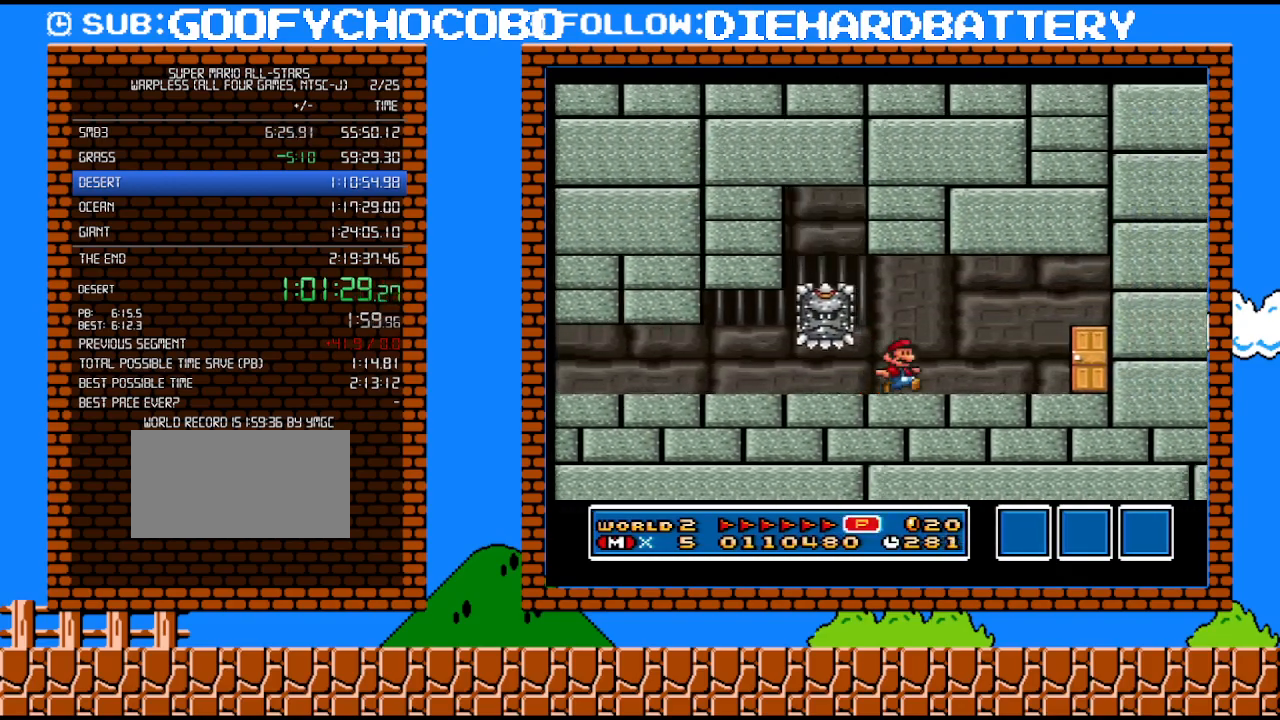
{"buttons": ["Y"], "events": [[283, "DPAD_RIGHT", "up"], [333, "DPAD_UP", "down"], [467, "DPAD_UP", "up"]]}
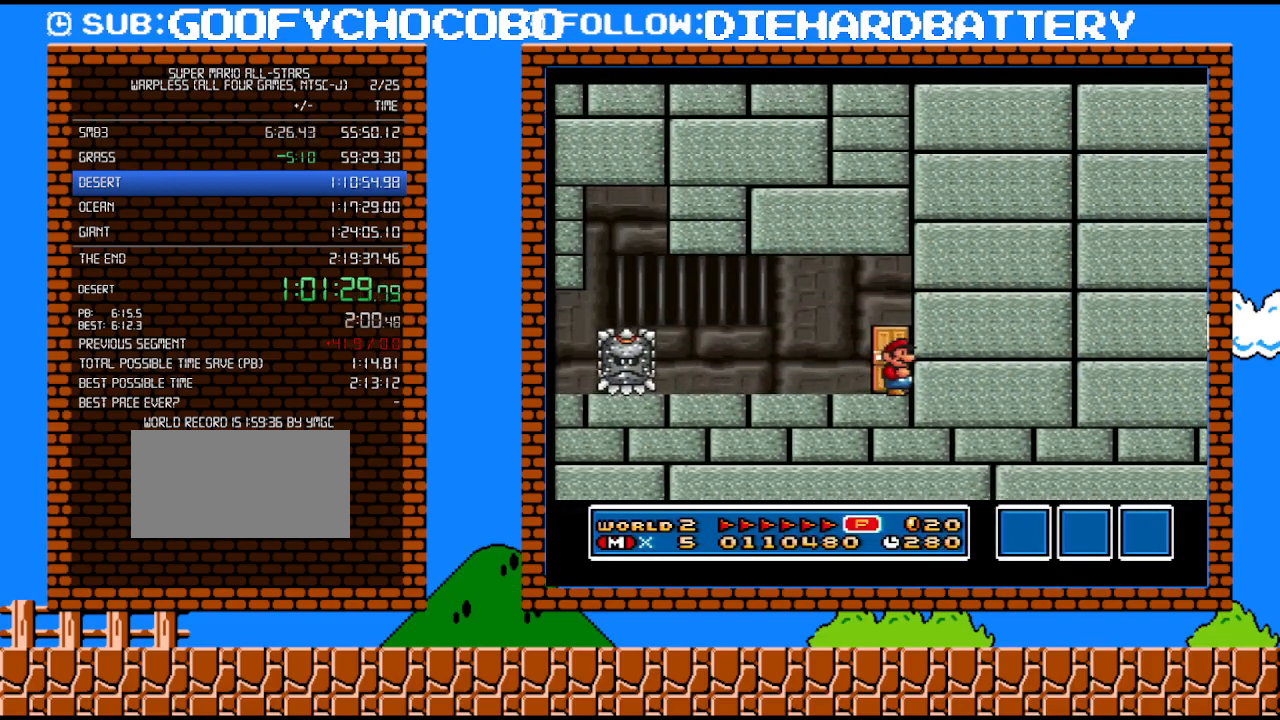
{"buttons": ["Y"], "events": [[67, "DPAD_UP", "down"], [217, "DPAD_UP", "up"]]}
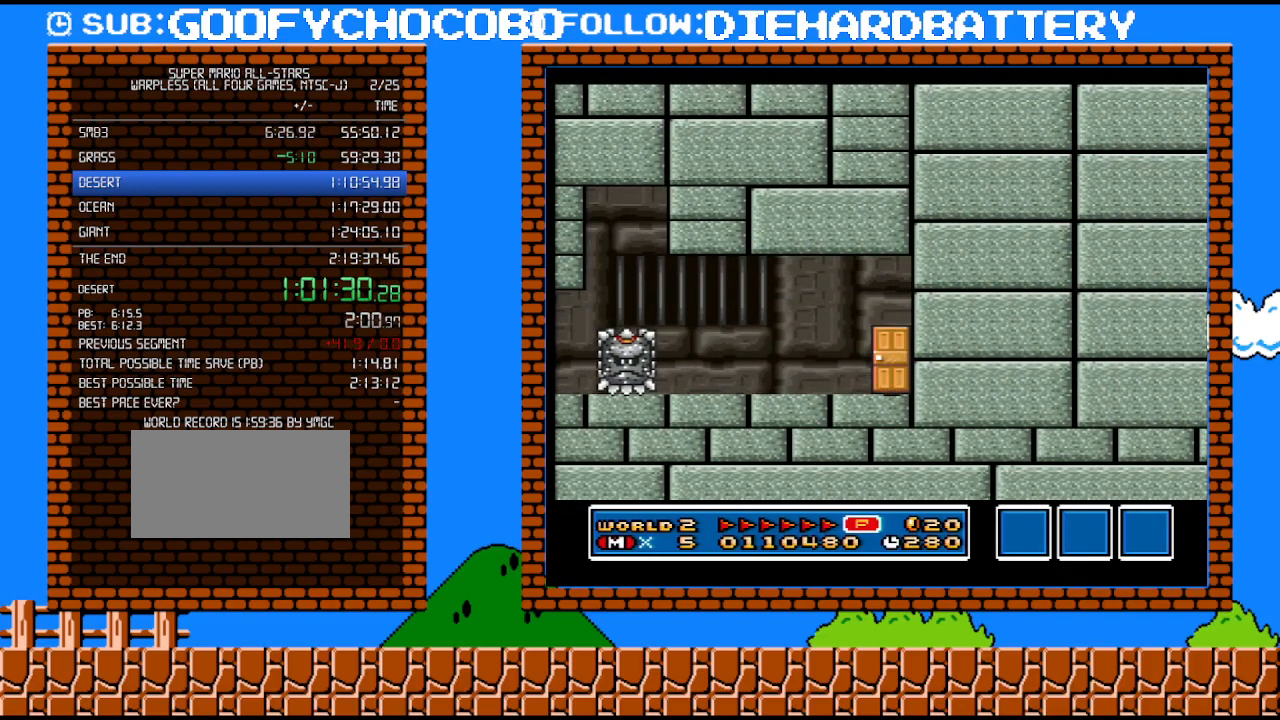
{"buttons": ["Y"], "events": []}
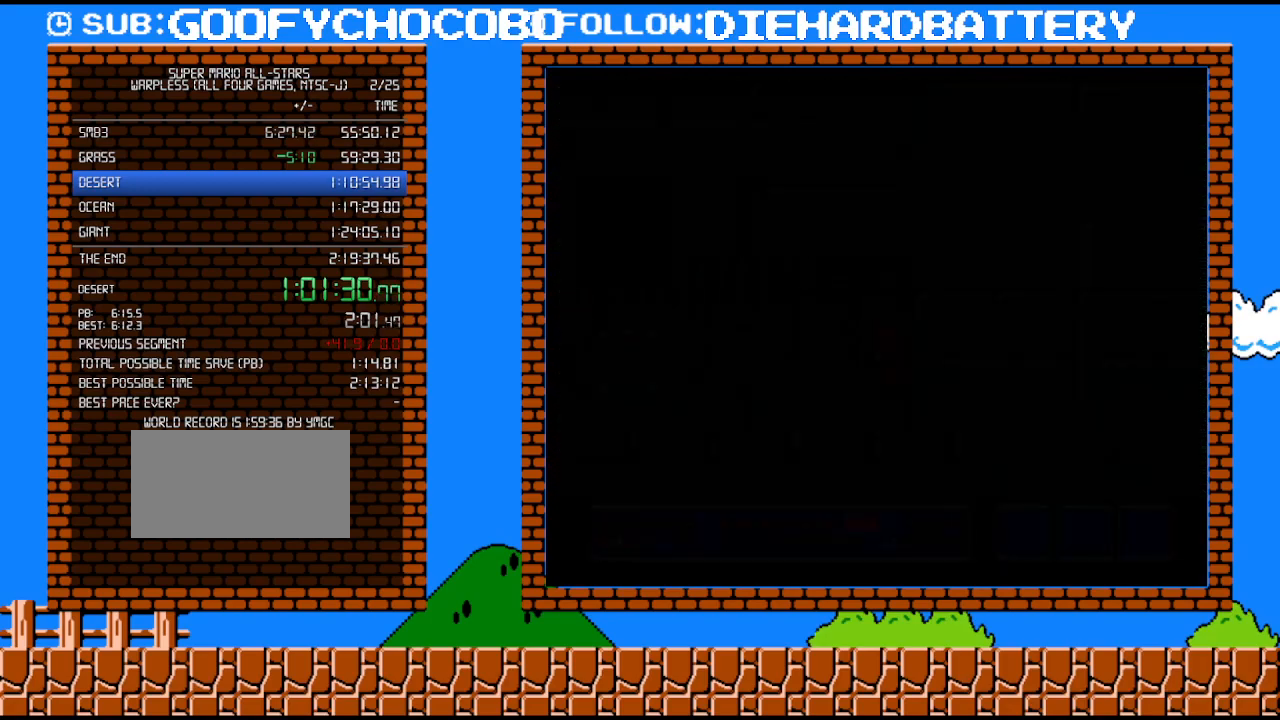
{"buttons": ["B", "Y"], "events": [[317, "B", "down"]]}
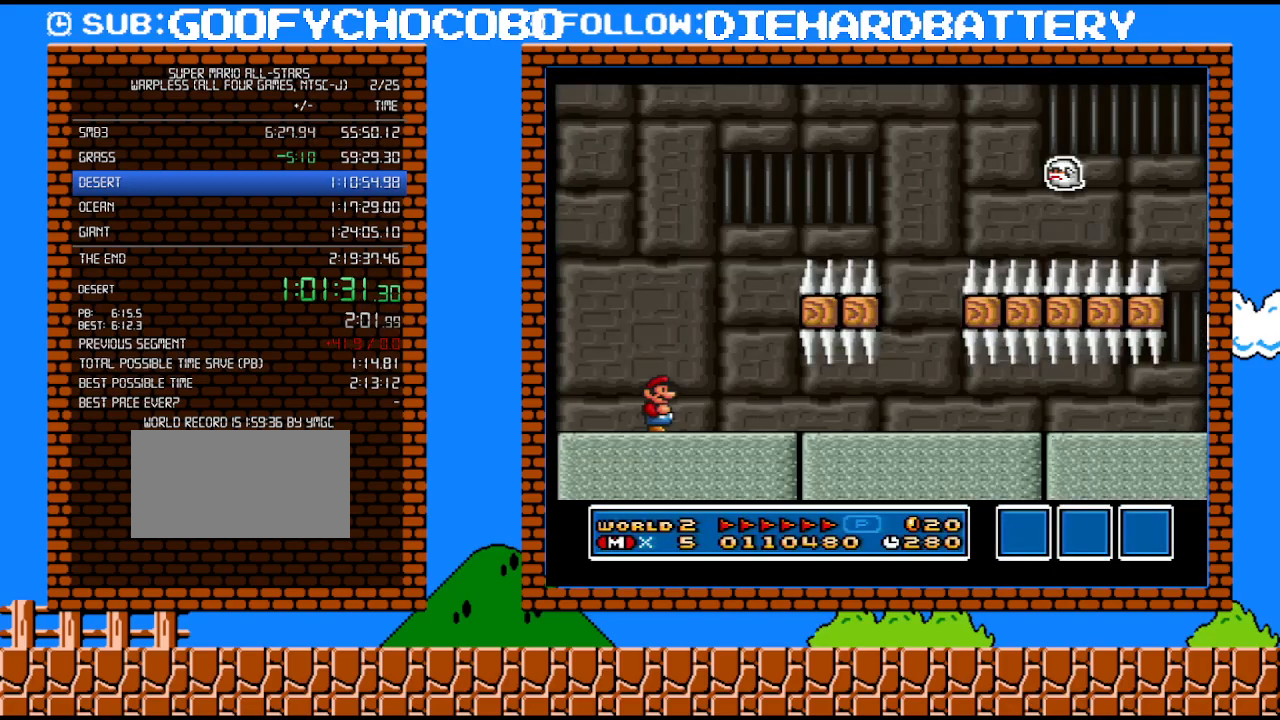
{"buttons": ["B", "Y"], "events": [[117, "B", "up"], [183, "B", "down"]]}
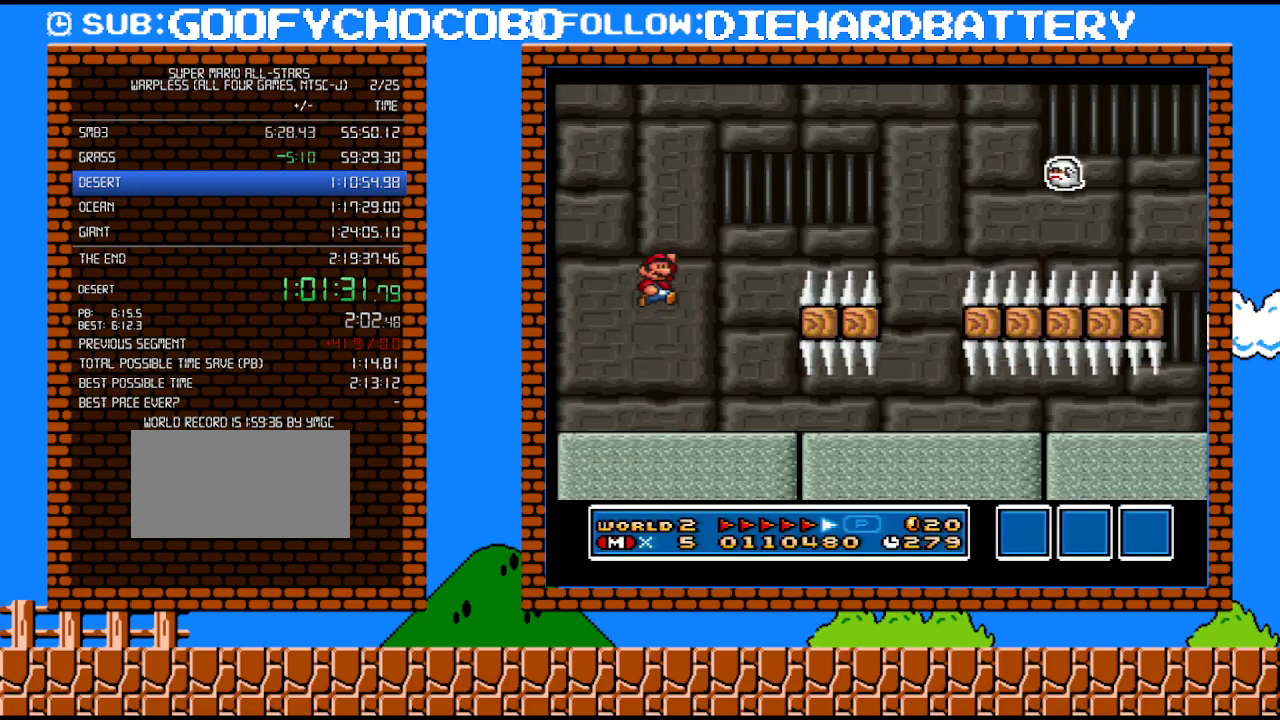
{"buttons": ["Y"], "events": [[67, "B", "up"]]}
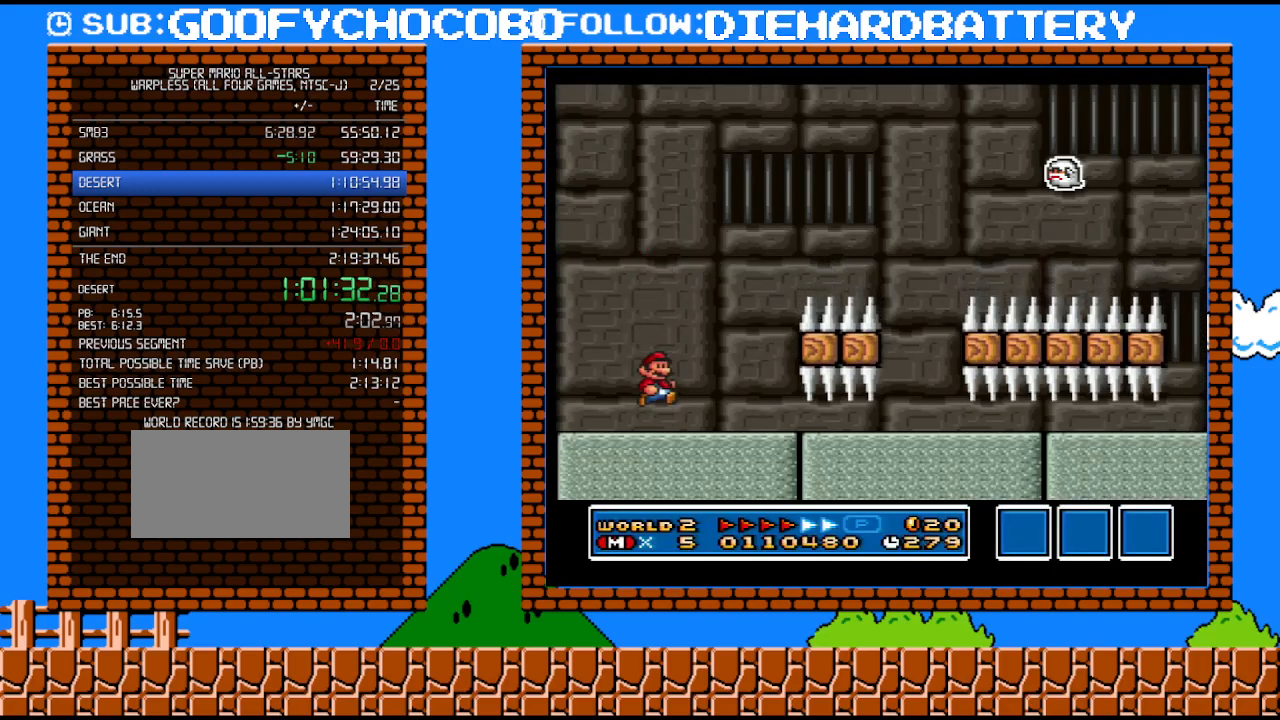
{"buttons": ["B"], "events": [[83, "B", "down"], [150, "Y", "up"]]}
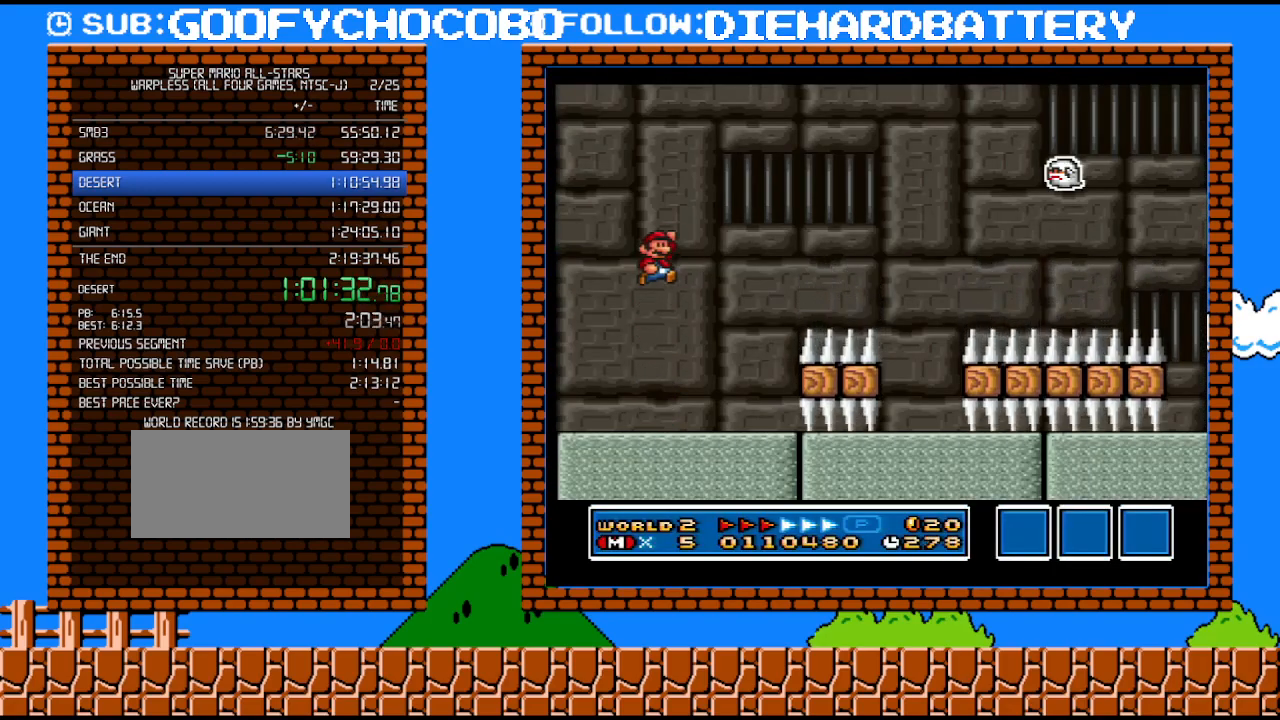
{"buttons": ["Y"], "events": [[33, "Y", "down"], [67, "B", "up"]]}